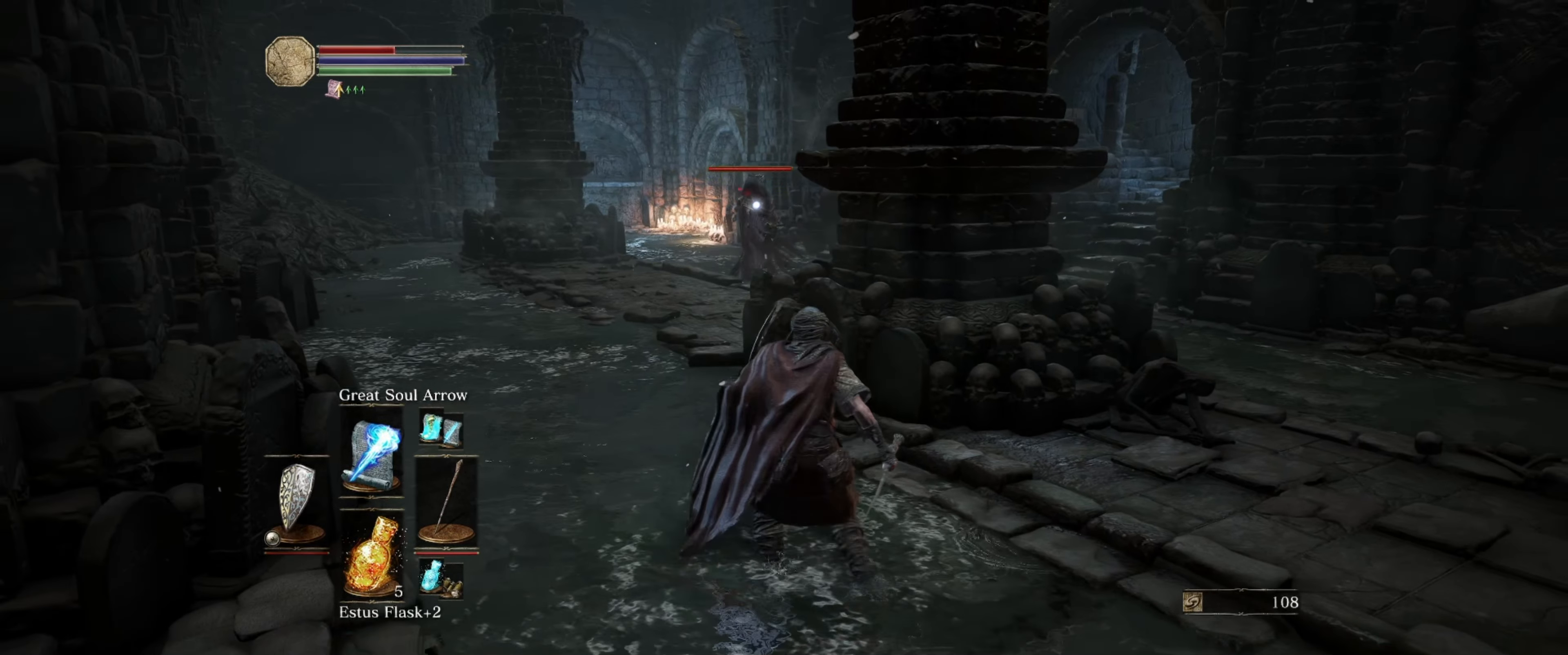
Gameplay with a controller (Xbox layout); each line is a JSON object with the inputs held at the frame after it. "events" lists button and stick changes between this image and that frame as [ms after this image, input, new state], when the widget could be followed in between. Not read: L3 R3.
{"buttons": ["L1"], "left_stick": "down-right", "right_stick": "center", "events": []}
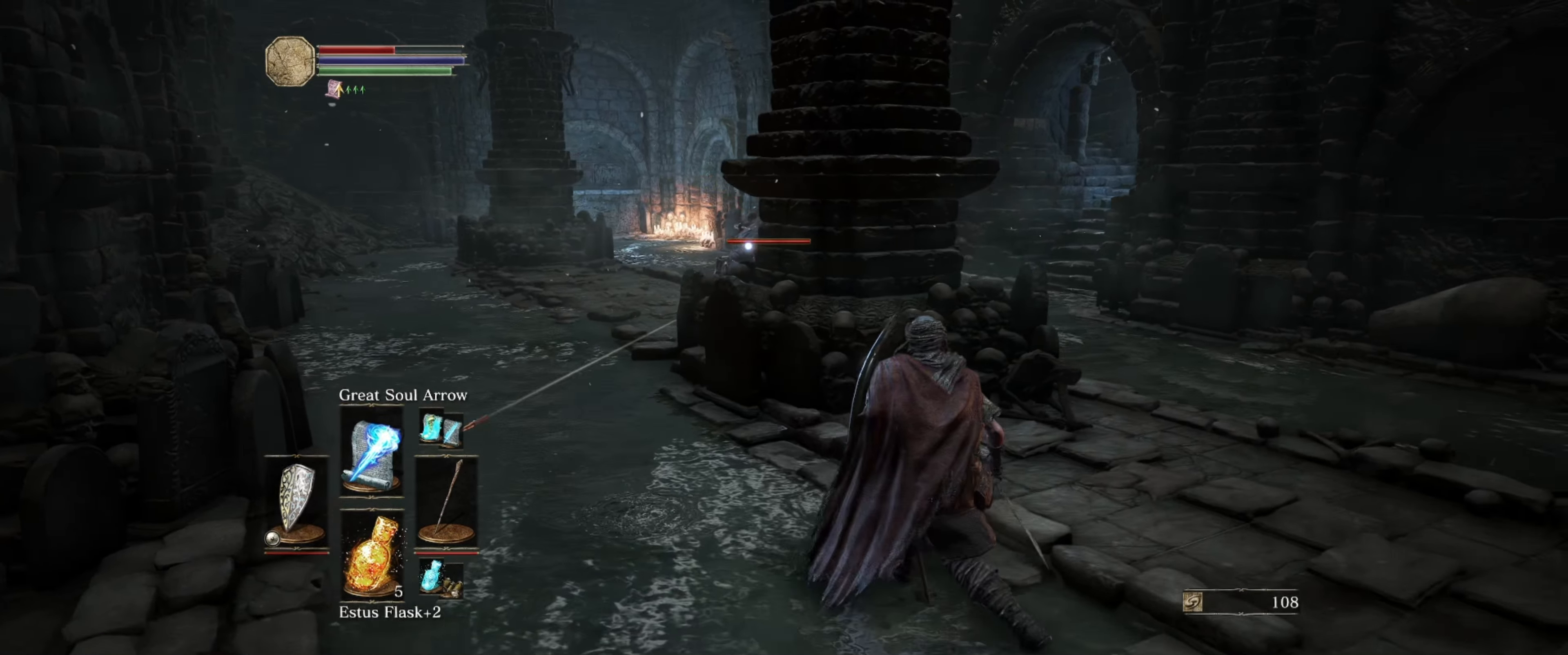
{"buttons": ["L1"], "left_stick": "down", "right_stick": "center", "events": [[300, "left_stick", "down"]]}
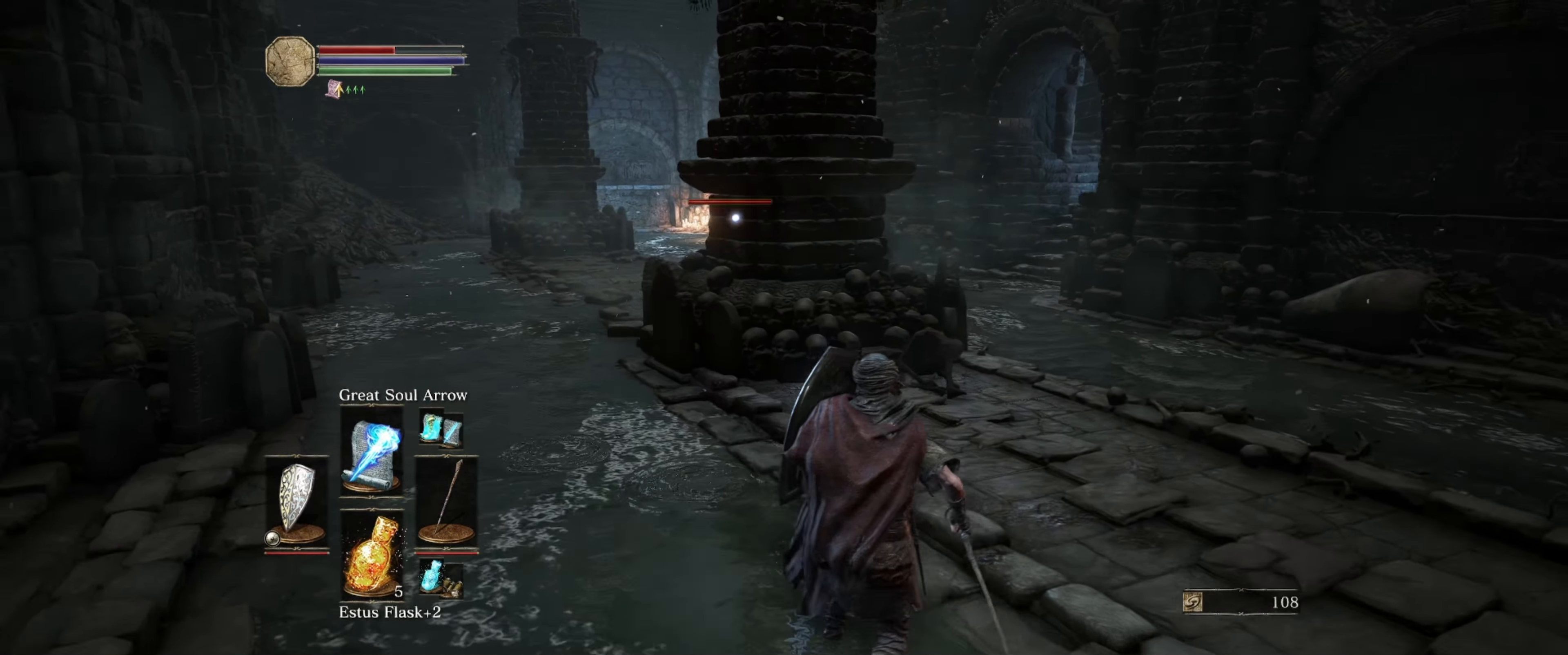
{"buttons": ["L1"], "left_stick": "down", "right_stick": "center", "events": []}
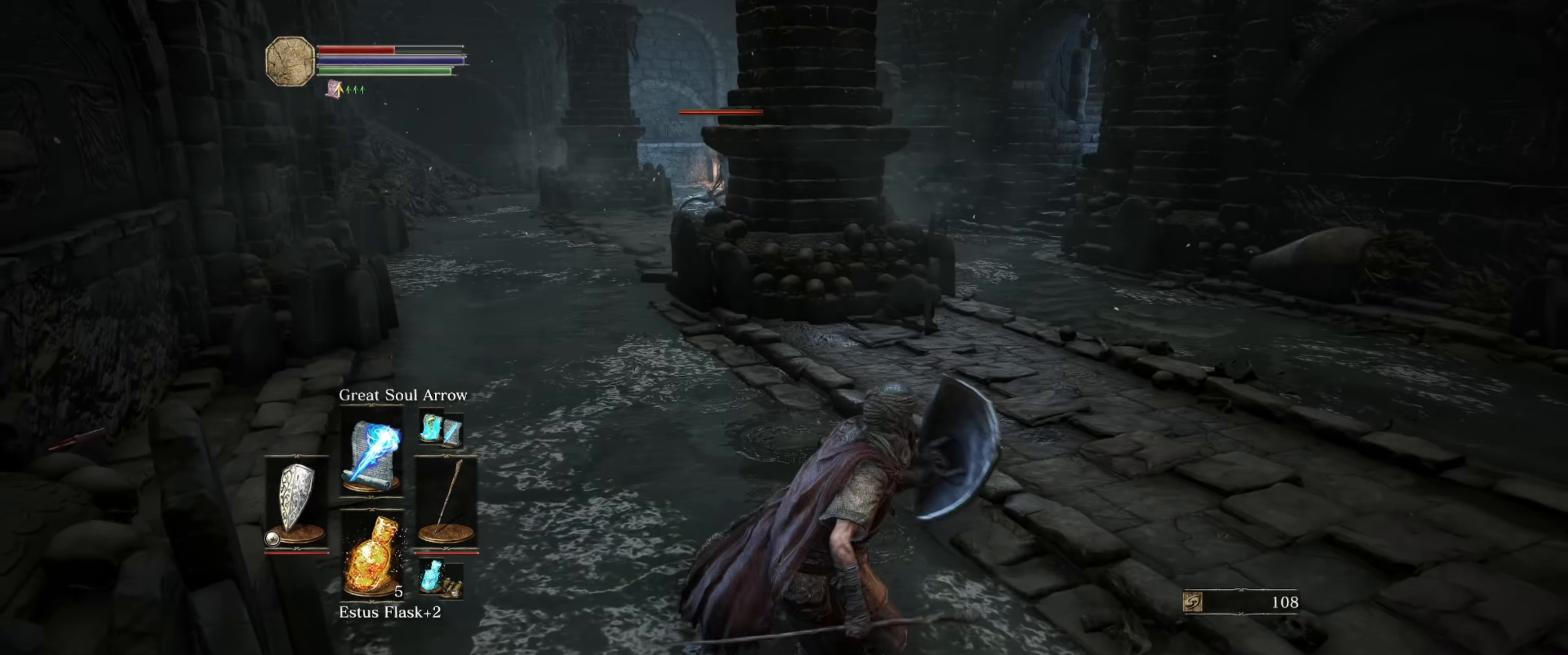
{"buttons": ["L1"], "left_stick": "up-left", "right_stick": "center", "events": [[17, "left_stick", "down-left"], [150, "left_stick", "center"], [350, "left_stick", "up-left"]]}
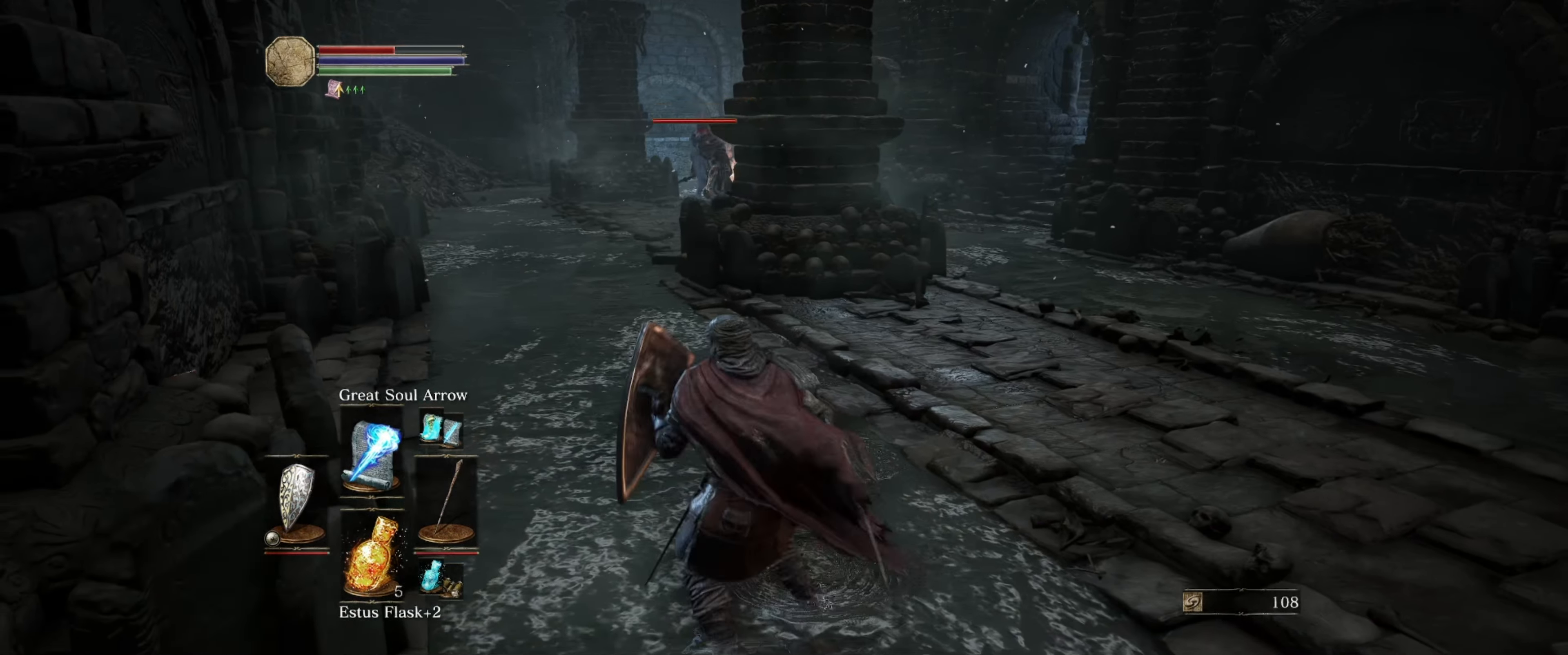
{"buttons": ["L1"], "left_stick": "center", "right_stick": "center", "events": [[17, "left_stick", "center"], [83, "right_stick", "left"], [183, "right_stick", "center"]]}
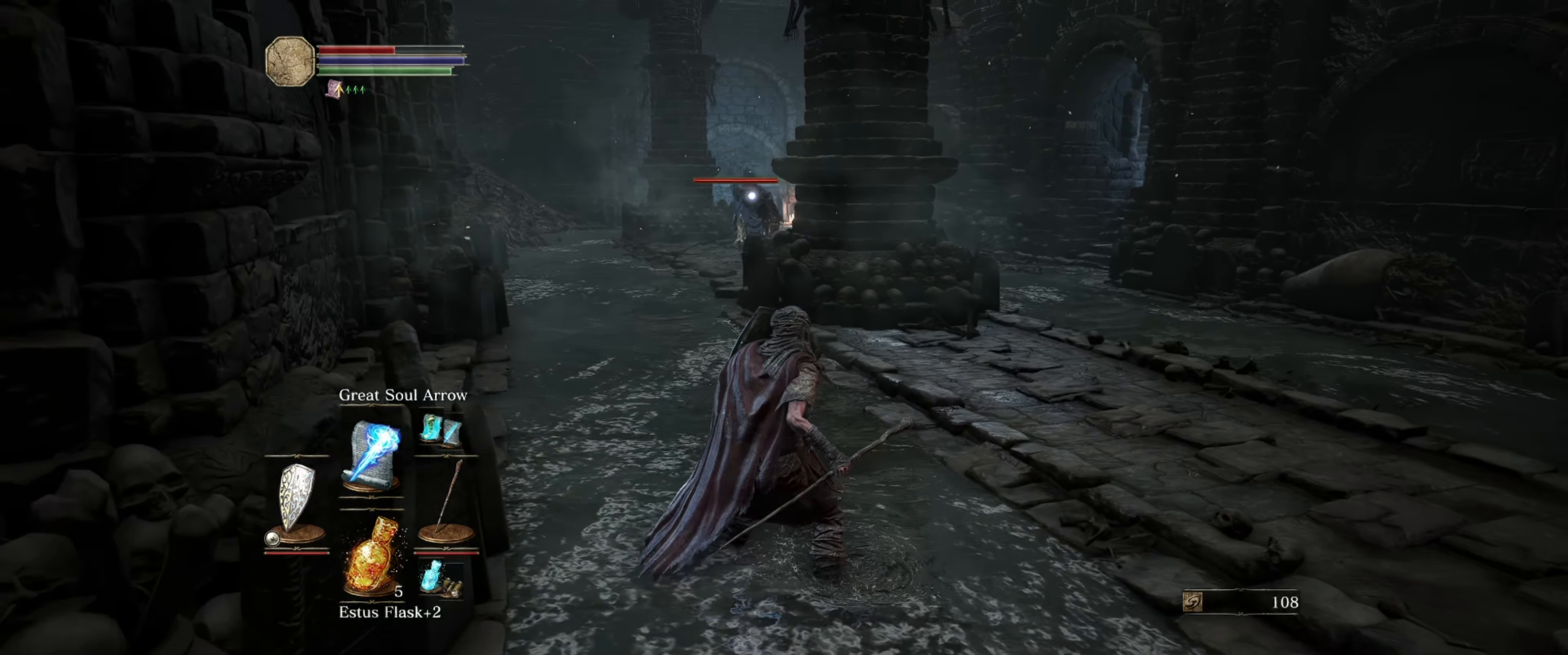
{"buttons": ["L1"], "left_stick": "down-right", "right_stick": "center", "events": [[100, "R1", "down"], [217, "R1", "up"], [267, "left_stick", "right"], [417, "left_stick", "down-right"]]}
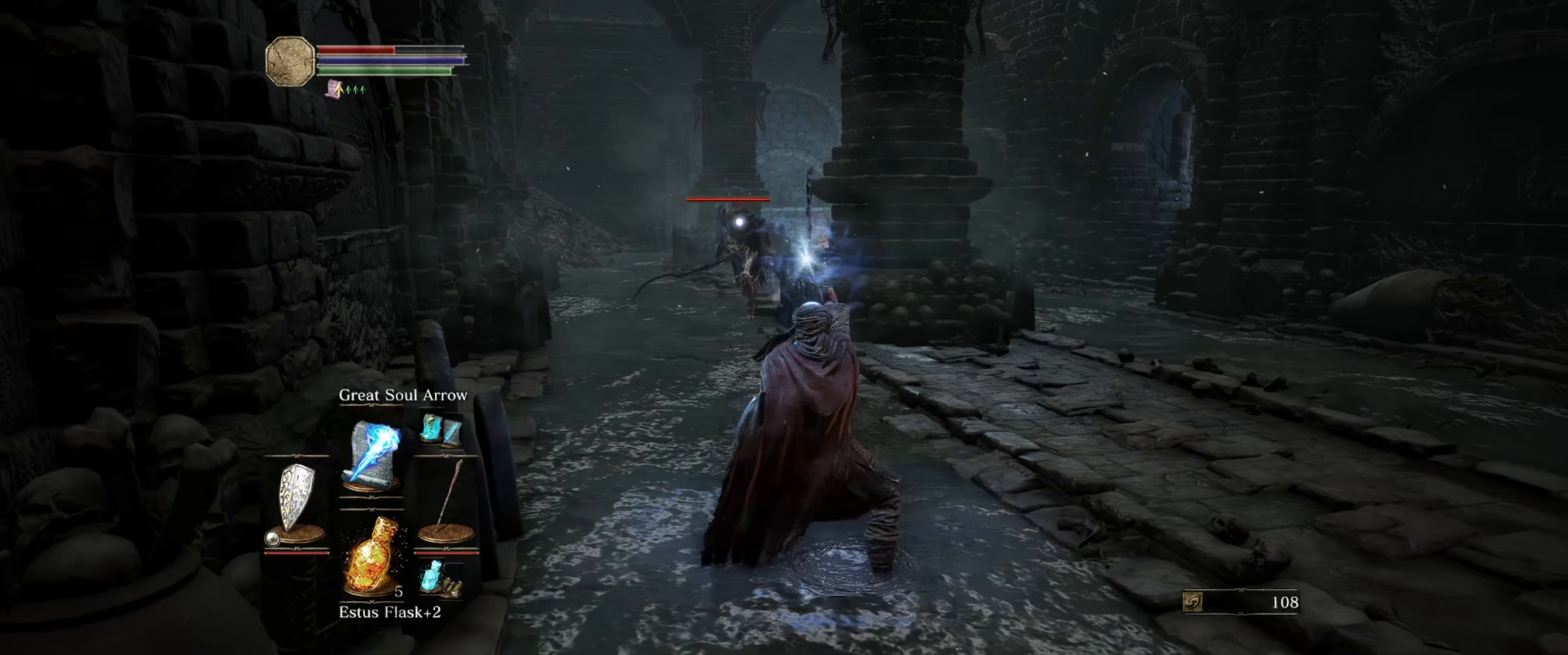
{"buttons": ["L1"], "left_stick": "down-right", "right_stick": "center", "events": []}
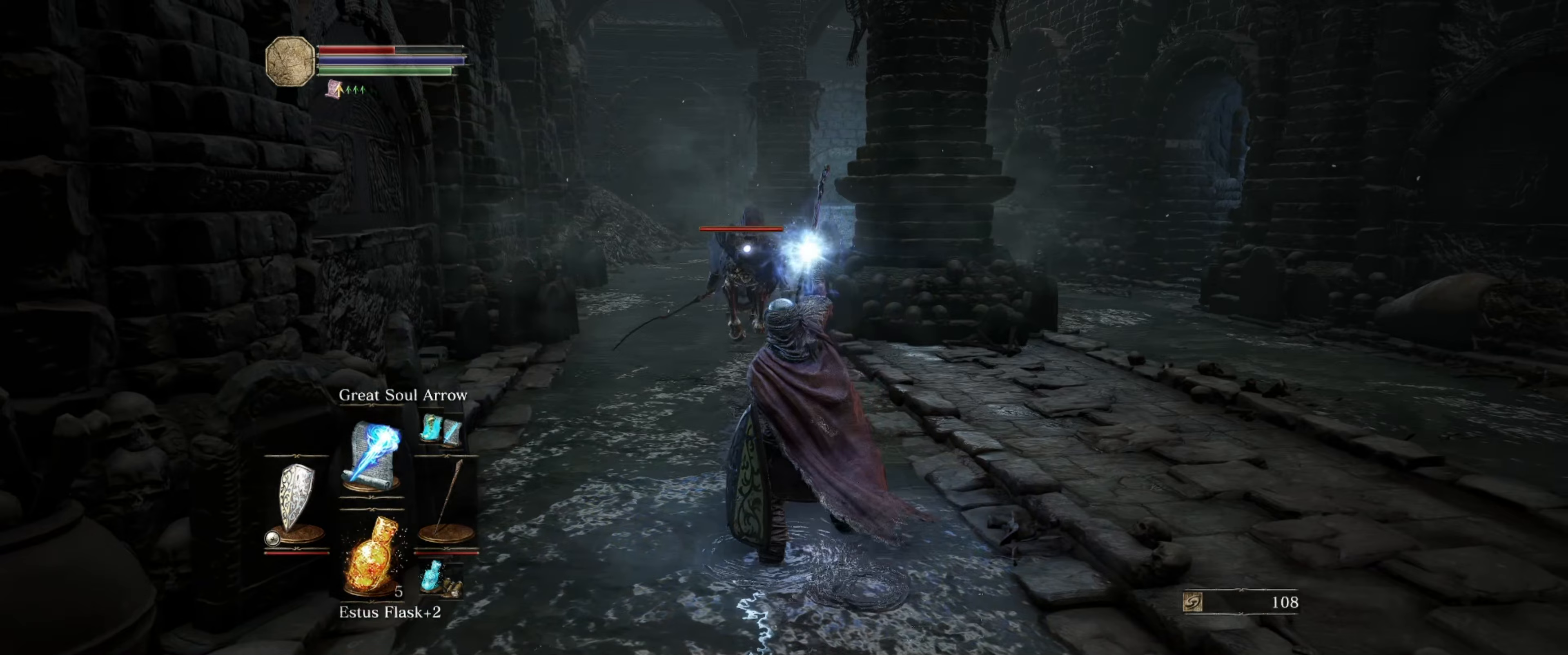
{"buttons": ["B", "L1"], "left_stick": "down-right", "right_stick": "center", "events": [[500, "B", "down"]]}
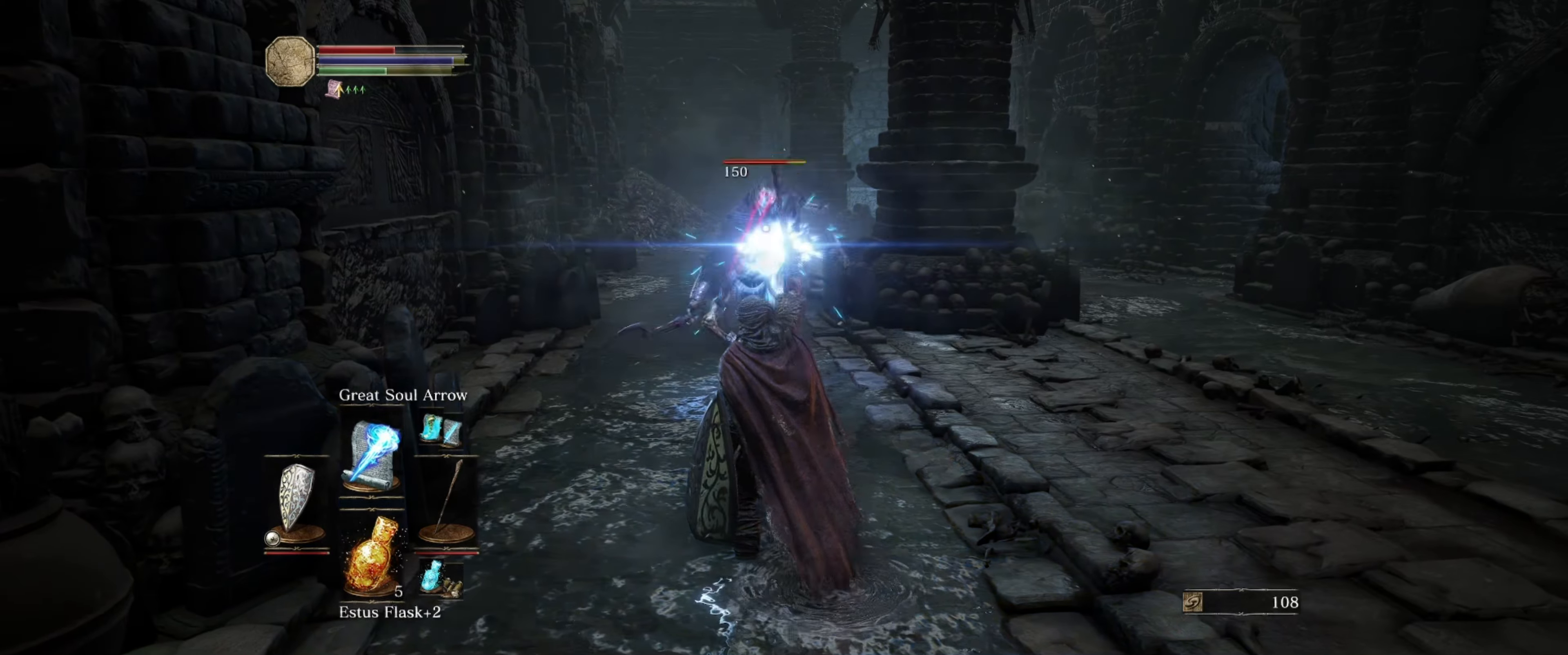
{"buttons": ["L1"], "left_stick": "down-right", "right_stick": "center", "events": [[100, "B", "up"]]}
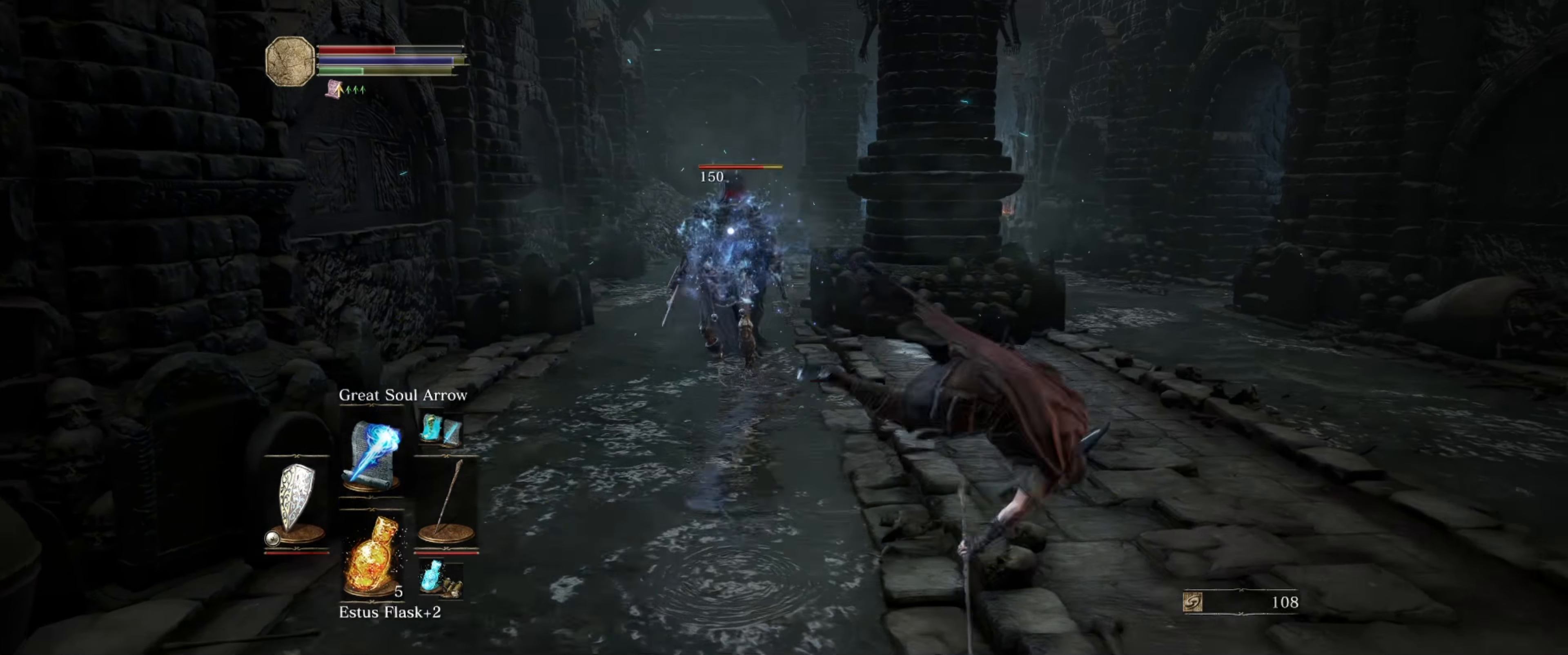
{"buttons": ["L1"], "left_stick": "down-right", "right_stick": "center", "events": []}
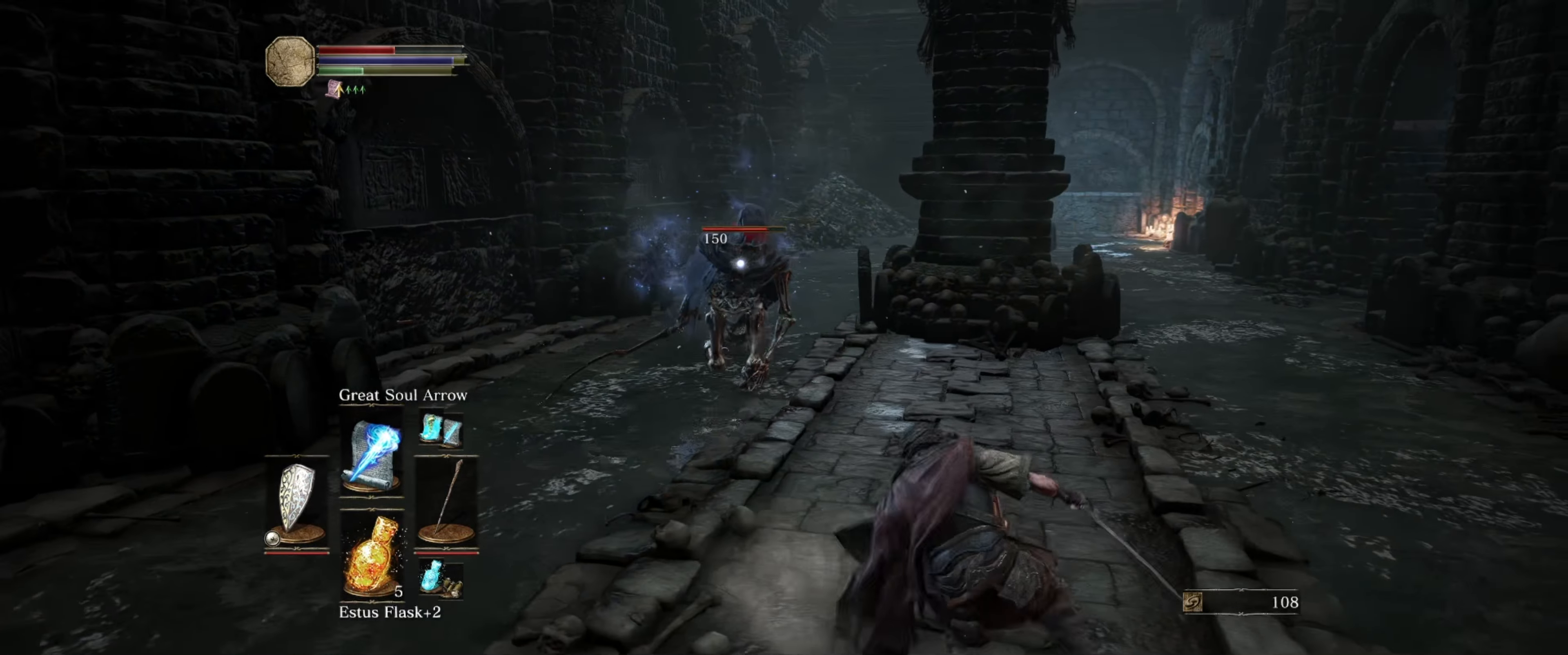
{"buttons": ["L1"], "left_stick": "right", "right_stick": "center", "events": [[417, "left_stick", "right"]]}
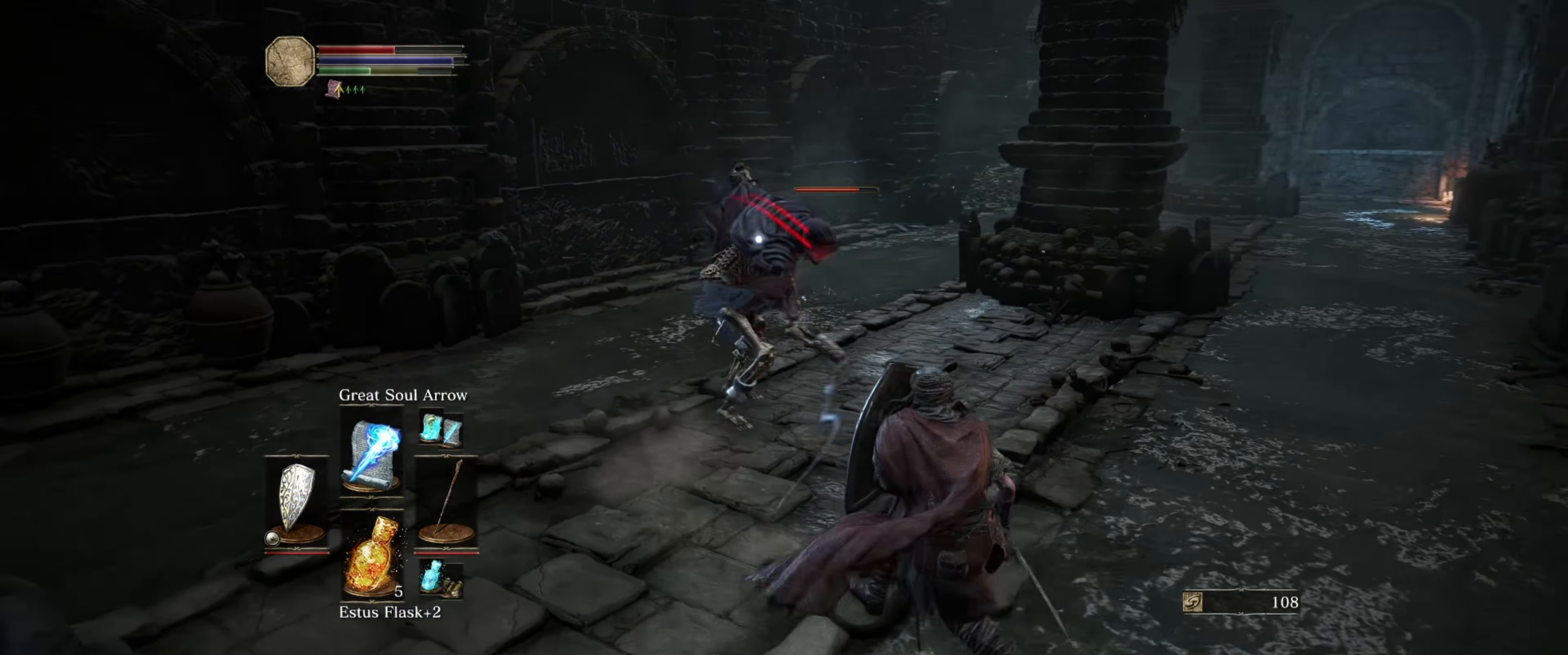
{"buttons": ["L1"], "left_stick": "right", "right_stick": "center", "events": [[183, "B", "down"], [317, "B", "up"]]}
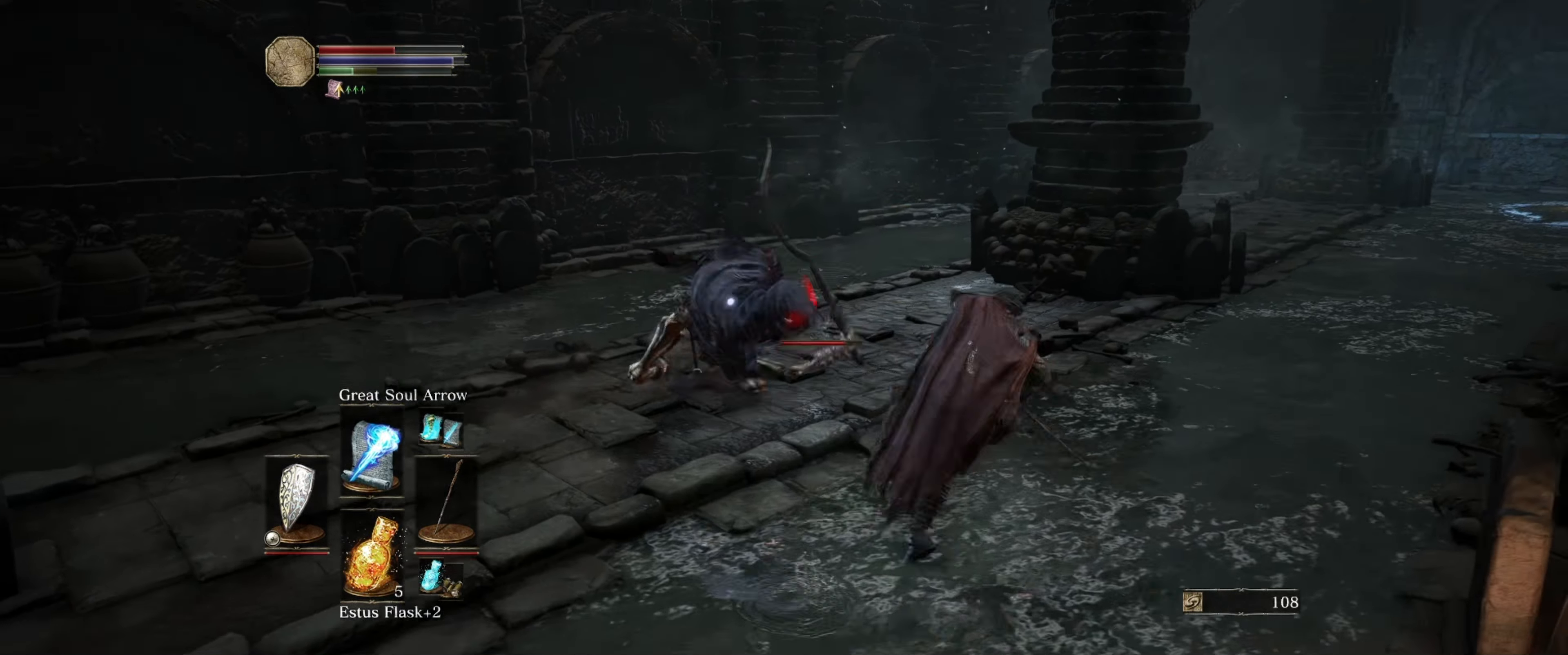
{"buttons": ["L1"], "left_stick": "up-right", "right_stick": "center", "events": [[167, "left_stick", "up-right"]]}
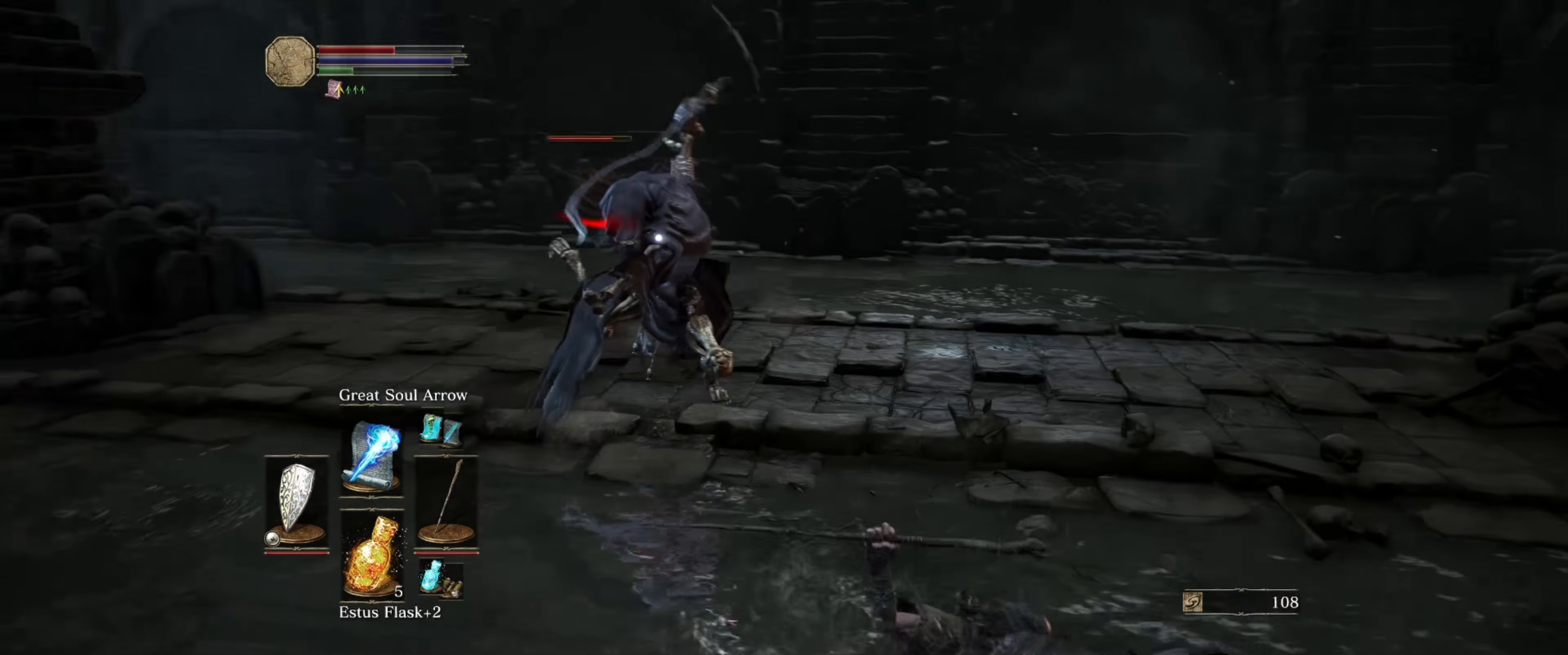
{"buttons": ["L1"], "left_stick": "right", "right_stick": "center", "events": [[17, "DPAD_UP", "down"], [17, "left_stick", "right"], [133, "DPAD_UP", "up"], [283, "B", "down"], [350, "B", "up"]]}
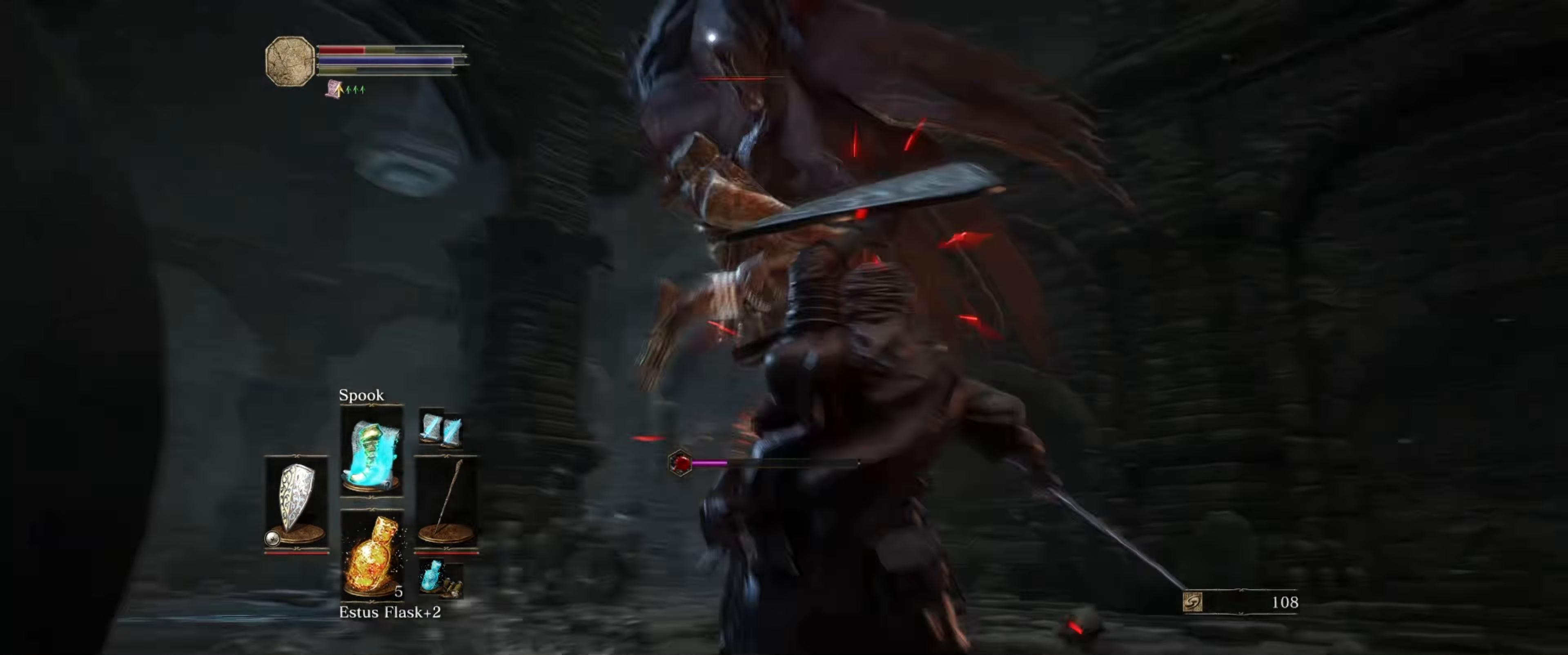
{"buttons": ["L1"], "left_stick": "down-right", "right_stick": "center", "events": [[417, "left_stick", "down-right"]]}
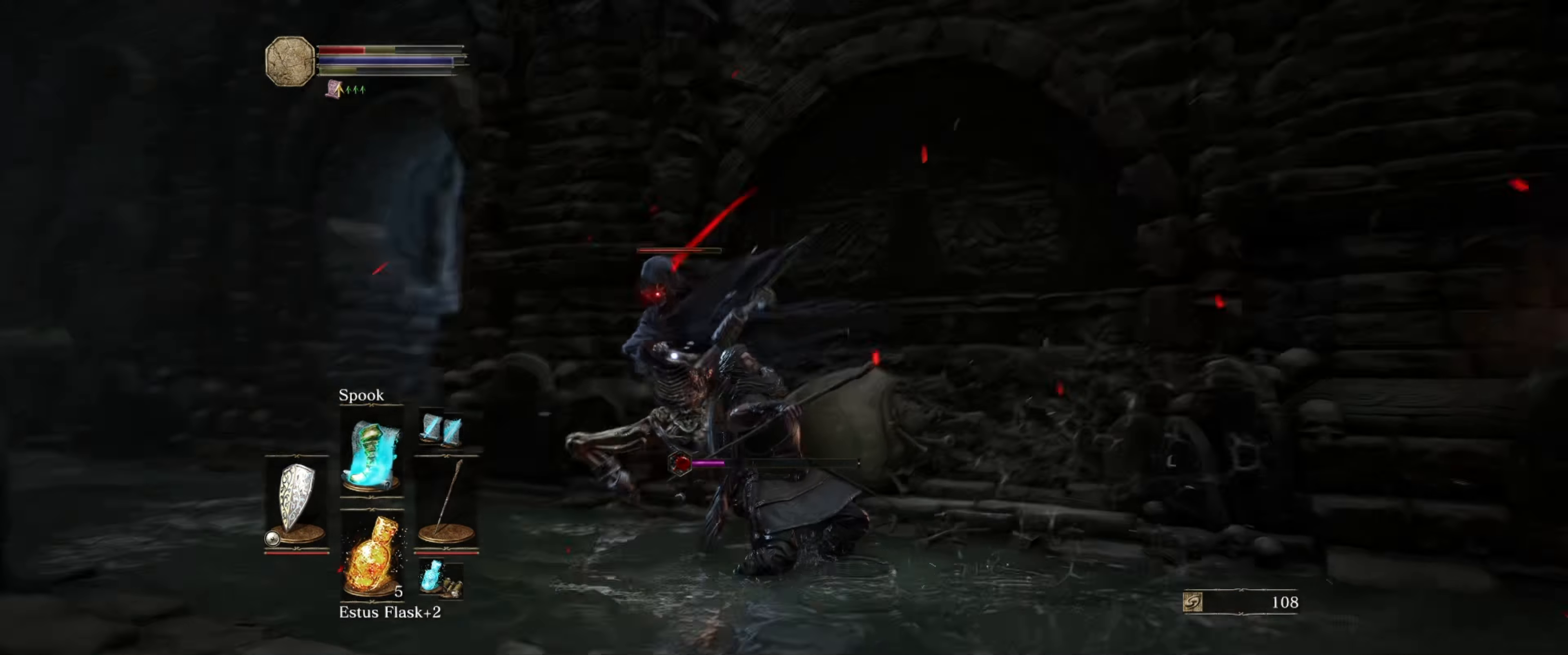
{"buttons": ["L1"], "left_stick": "down-left", "right_stick": "center", "events": [[283, "DPAD_UP", "down"], [400, "DPAD_UP", "up"], [467, "left_stick", "down-left"]]}
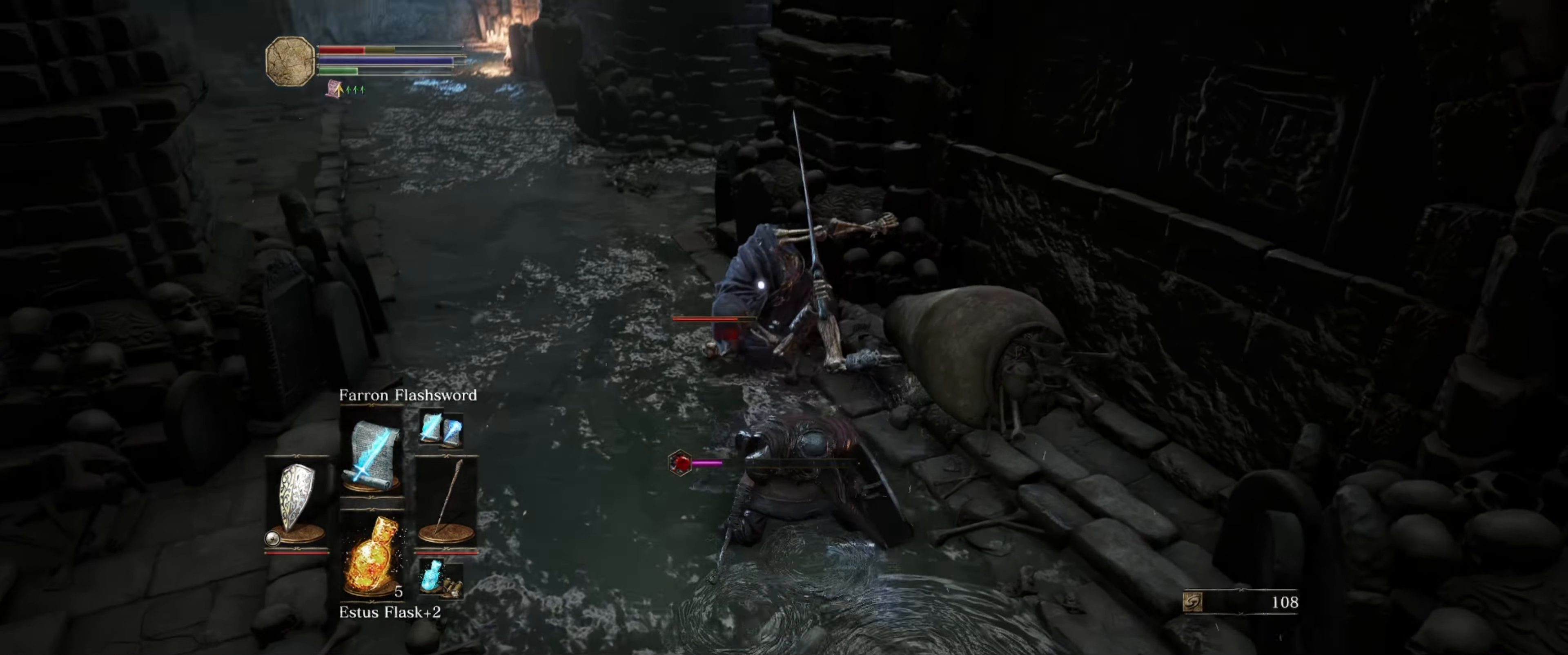
{"buttons": [], "left_stick": "up", "right_stick": "center", "events": [[17, "left_stick", "up-left"], [67, "left_stick", "up"], [100, "L1", "up"], [200, "R1", "down"], [267, "left_stick", "center"], [300, "R1", "up"], [400, "R1", "down"], [467, "R1", "up"], [500, "left_stick", "up"]]}
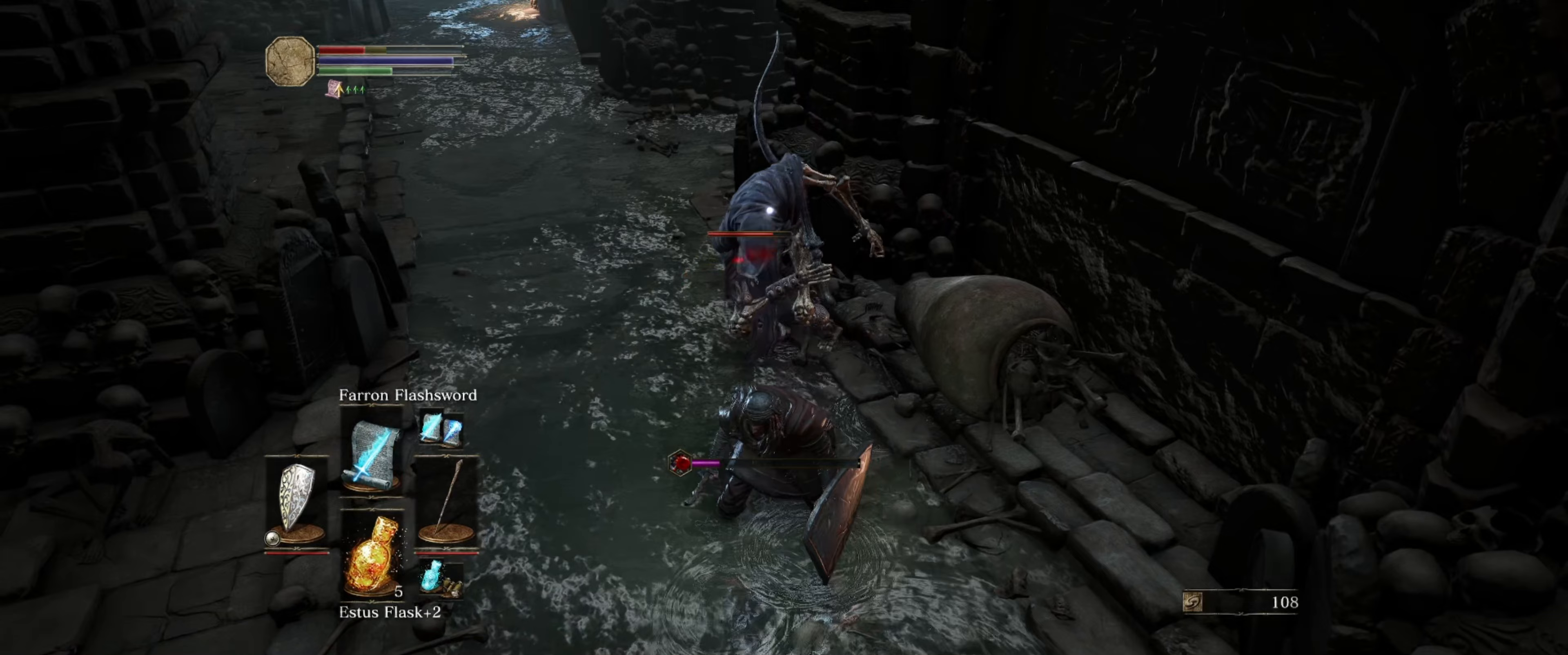
{"buttons": [], "left_stick": "center", "right_stick": "center", "events": [[67, "R1", "down"], [133, "R1", "up"], [267, "R1", "down"], [350, "R1", "up"], [367, "left_stick", "center"], [417, "R1", "down"], [483, "R1", "up"]]}
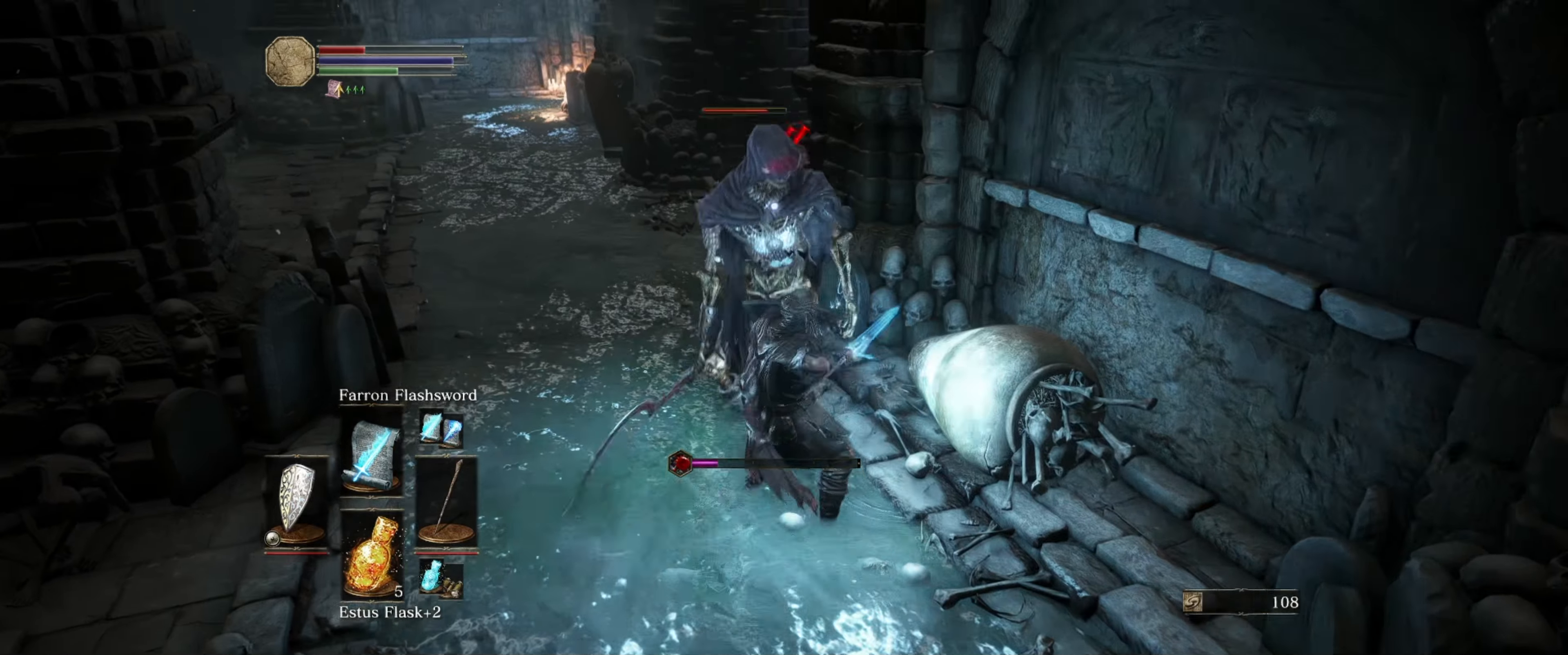
{"buttons": ["R1"], "left_stick": "up-left", "right_stick": "center", "events": [[350, "left_stick", "up-left"], [450, "R1", "down"]]}
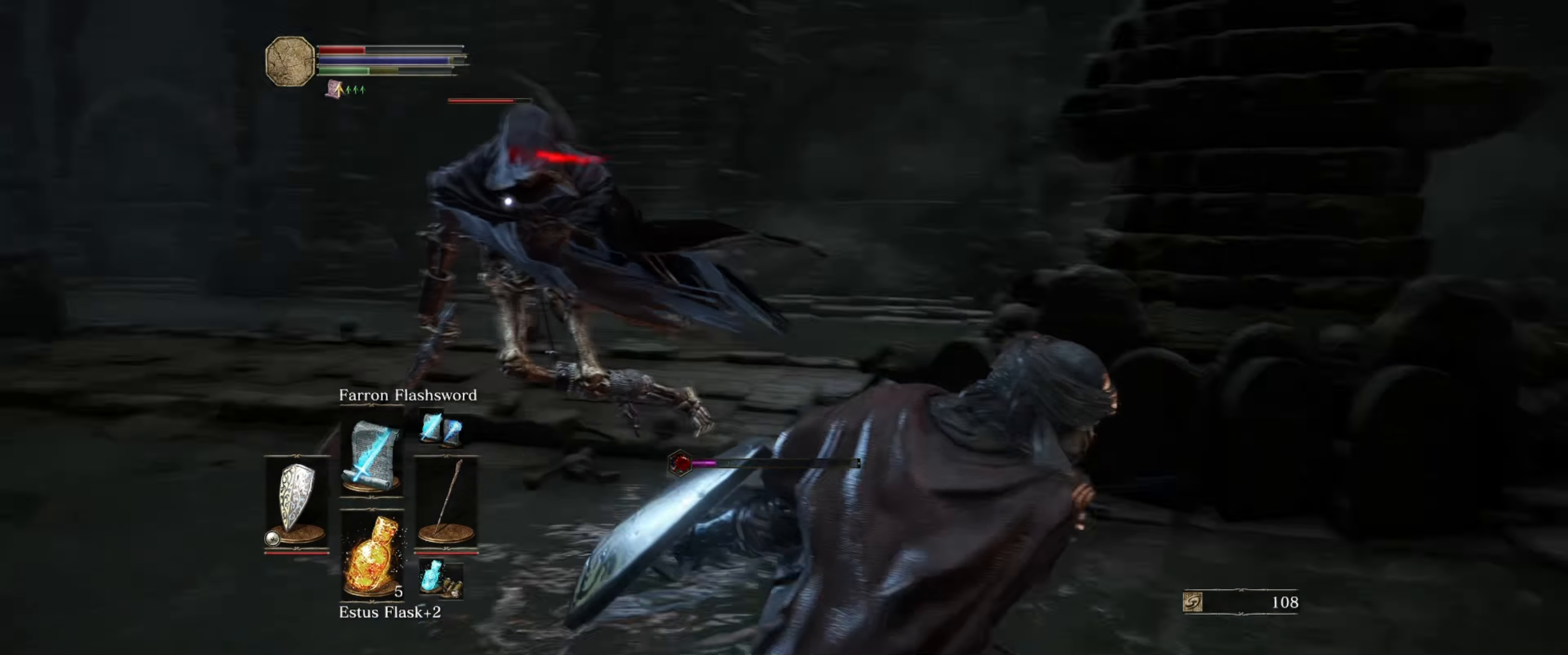
{"buttons": [], "left_stick": "up", "right_stick": "center", "events": [[50, "R1", "up"], [117, "R1", "down"], [183, "R1", "up"], [367, "left_stick", "up"]]}
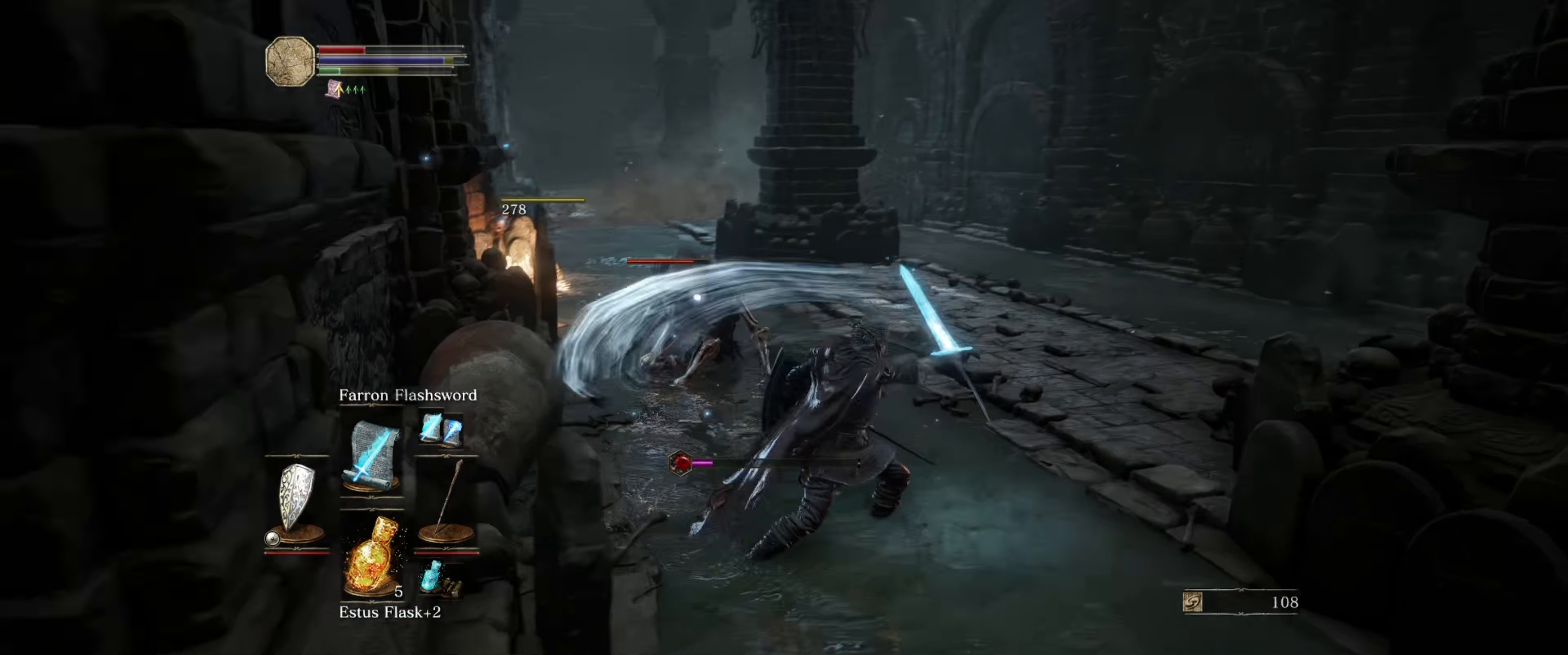
{"buttons": ["B", "L1"], "left_stick": "down", "right_stick": "center", "events": [[50, "left_stick", "center"], [300, "L1", "down"], [300, "left_stick", "down"], [483, "B", "down"]]}
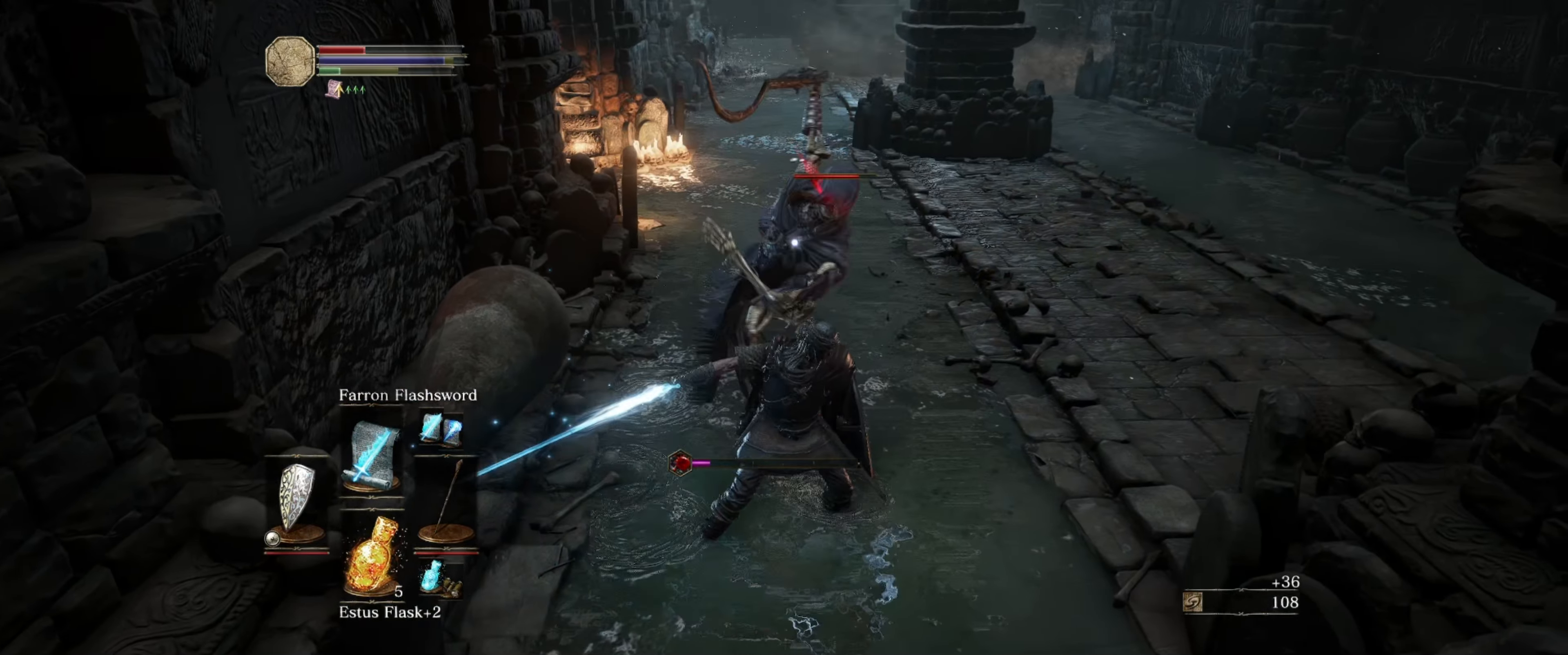
{"buttons": ["L1"], "left_stick": "down", "right_stick": "center", "events": [[67, "B", "up"], [133, "B", "down"], [217, "B", "up"]]}
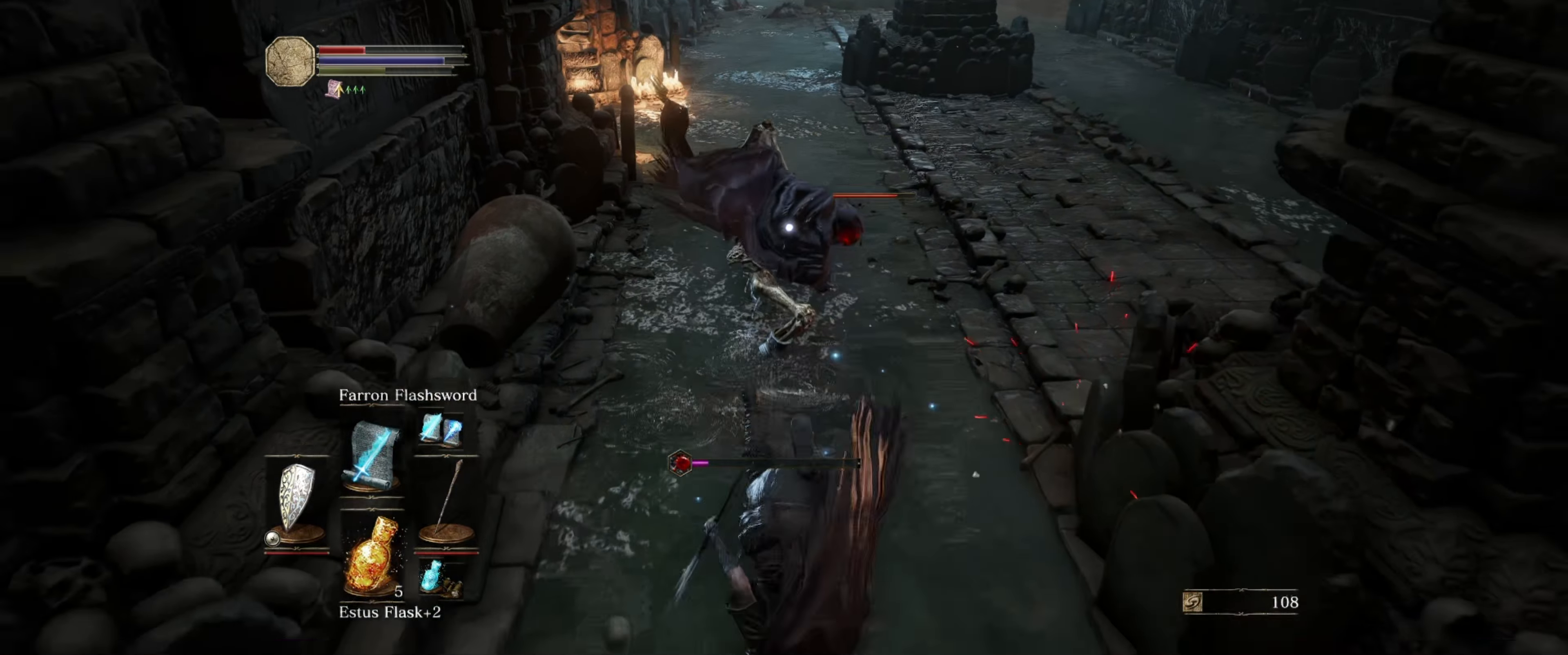
{"buttons": ["L1"], "left_stick": "down-right", "right_stick": "center", "events": [[33, "left_stick", "down-right"]]}
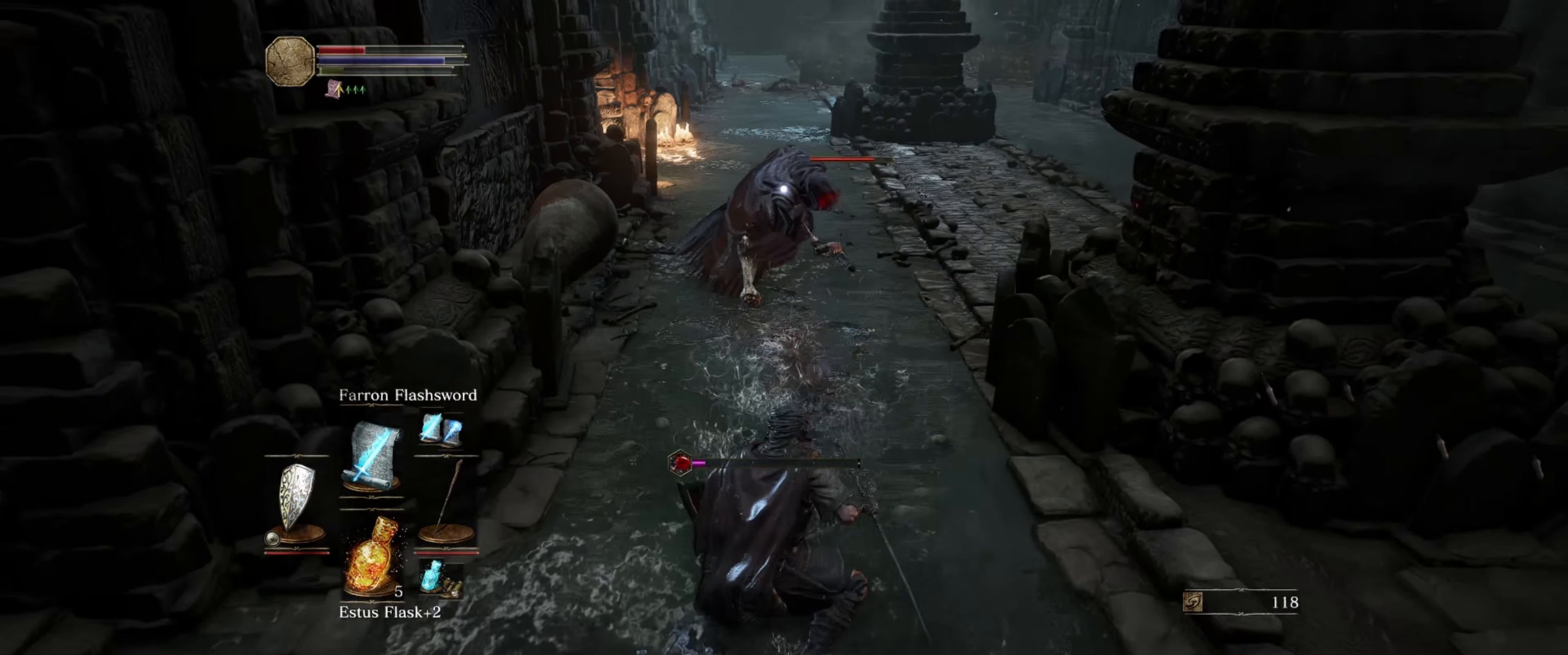
{"buttons": [], "left_stick": "right", "right_stick": "center", "events": [[33, "L1", "up"], [133, "left_stick", "right"]]}
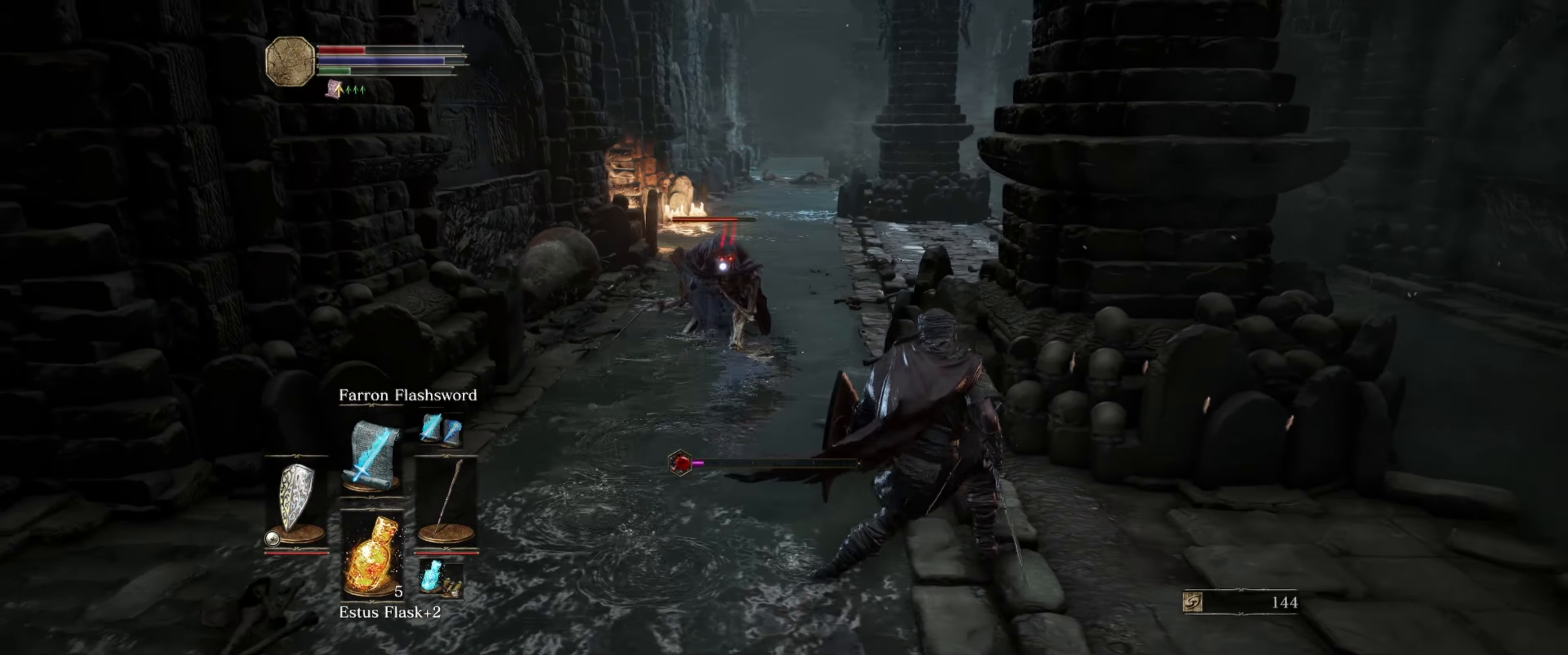
{"buttons": ["L1"], "left_stick": "right", "right_stick": "center", "events": [[433, "L1", "down"]]}
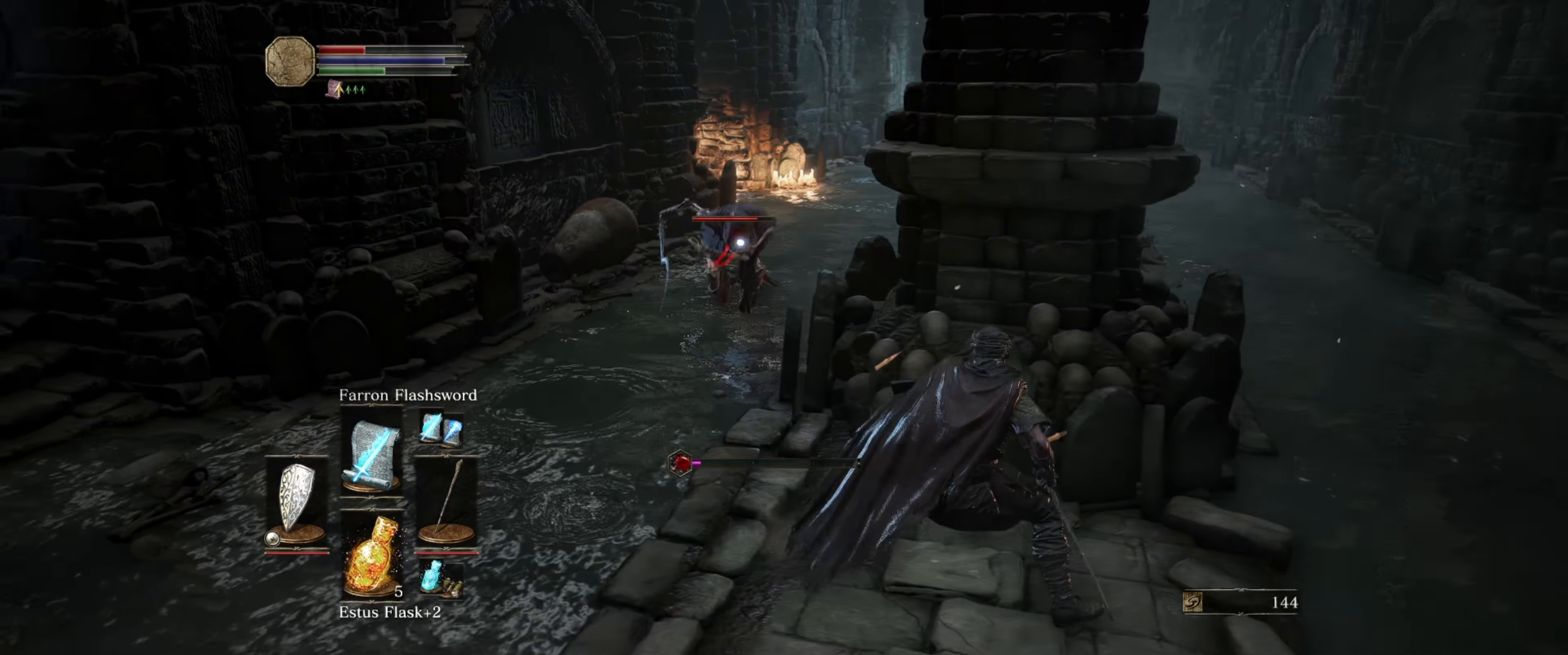
{"buttons": ["L1"], "left_stick": "right", "right_stick": "center", "events": []}